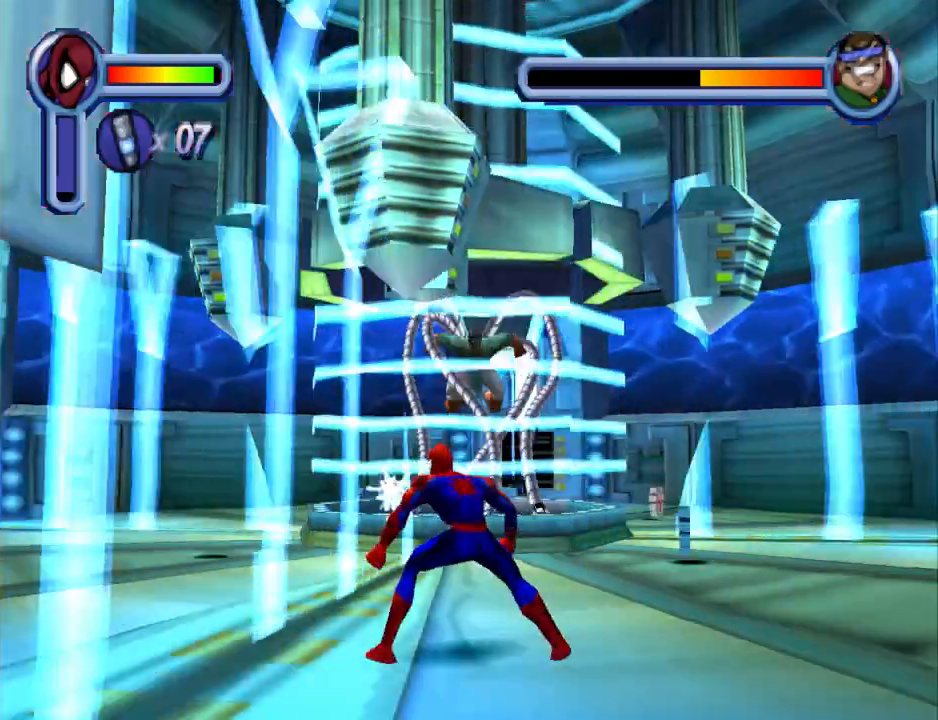
Gameplay with a controller (PlayStation layout); each line is a JSON object with the inputs held at the frame after it. "events" lists button and stick changes between this image and that frame as [ms after this image, input, new state], when the widget could be followed in between. Not read: L2 R2 left_stick right_stick.
{"buttons": ["DPAD_RIGHT"], "events": [[167, "TRIANGLE", "up"], [333, "DPAD_UP", "up"], [500, "DPAD_RIGHT", "down"]]}
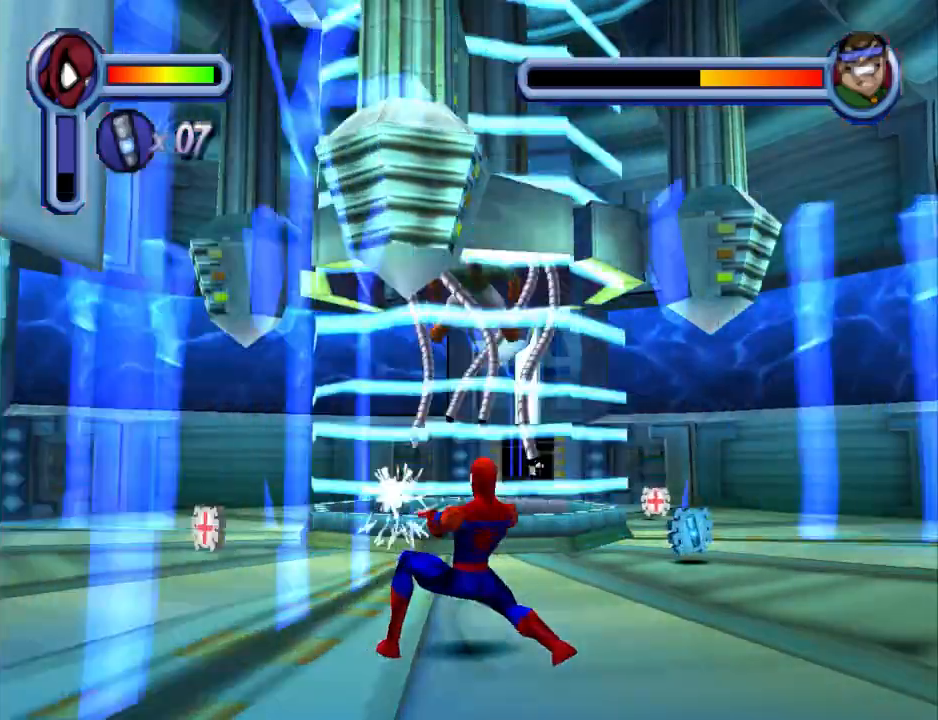
{"buttons": ["DPAD_RIGHT"], "events": [[167, "CROSS", "down"], [400, "CROSS", "up"]]}
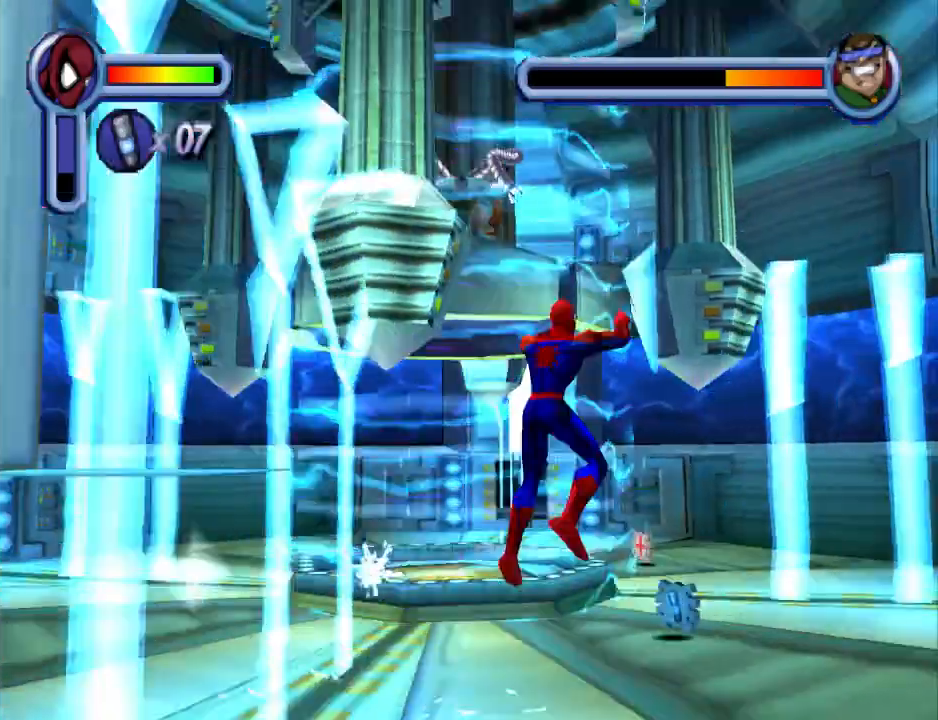
{"buttons": [], "events": [[433, "DPAD_RIGHT", "up"]]}
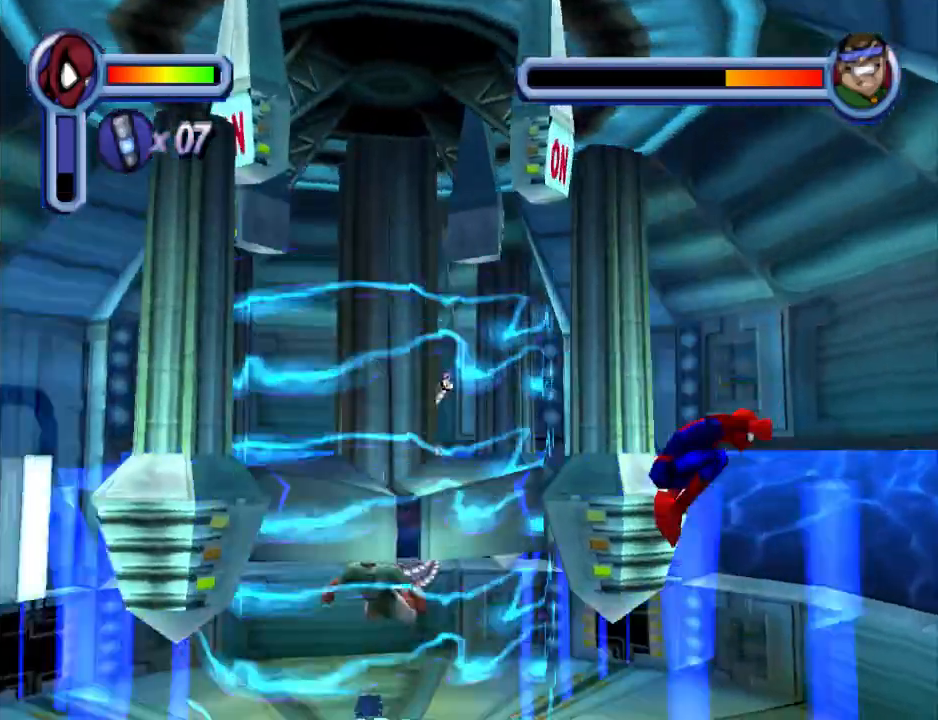
{"buttons": ["DPAD_LEFT"], "events": [[33, "DPAD_LEFT", "down"]]}
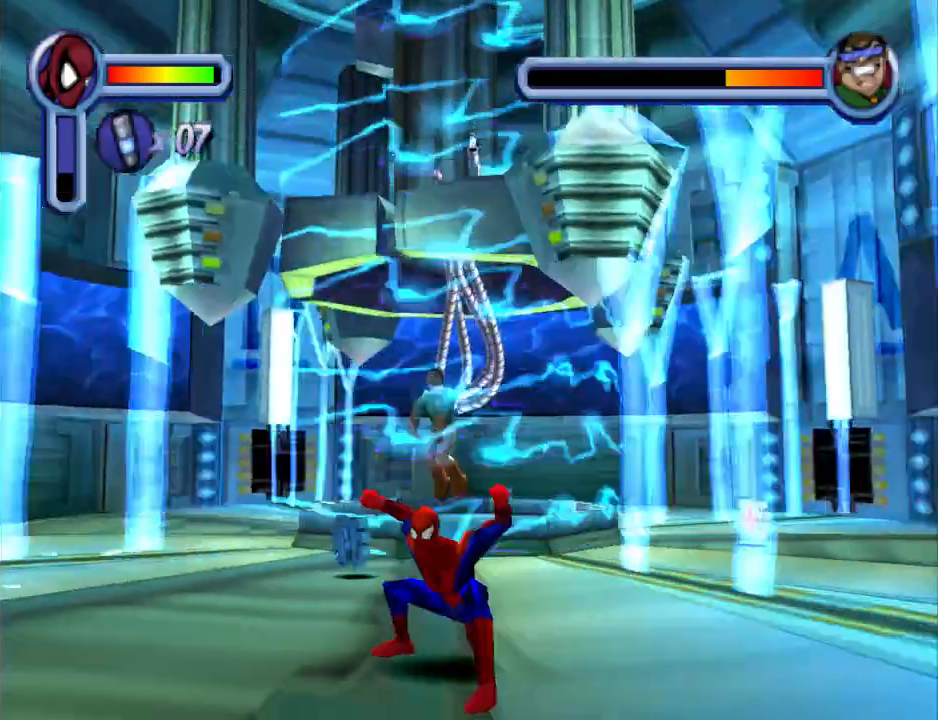
{"buttons": [], "events": [[500, "DPAD_LEFT", "up"]]}
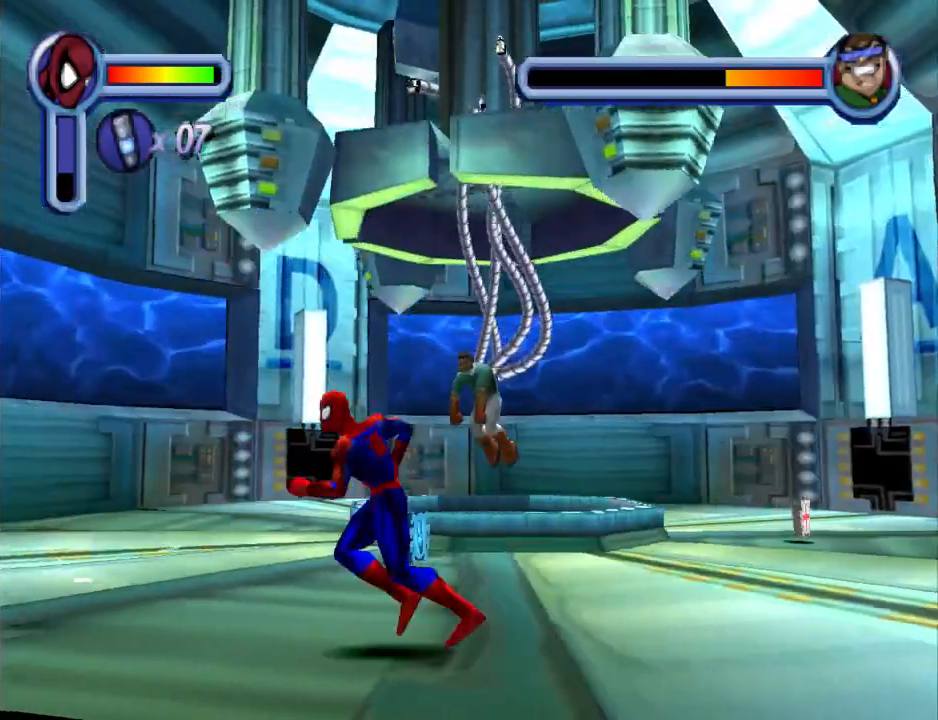
{"buttons": [], "events": [[33, "DPAD_UP", "down"], [333, "DPAD_UP", "up"]]}
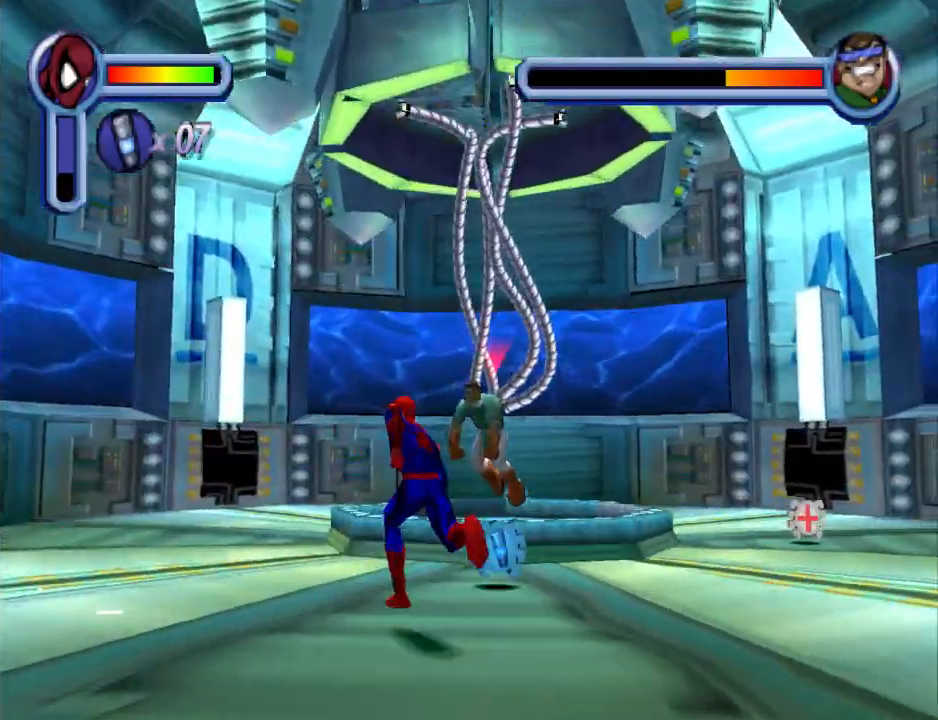
{"buttons": [], "events": [[100, "DPAD_UP", "down"], [100, "TRIANGLE", "down"], [233, "TRIANGLE", "up"], [267, "DPAD_UP", "up"]]}
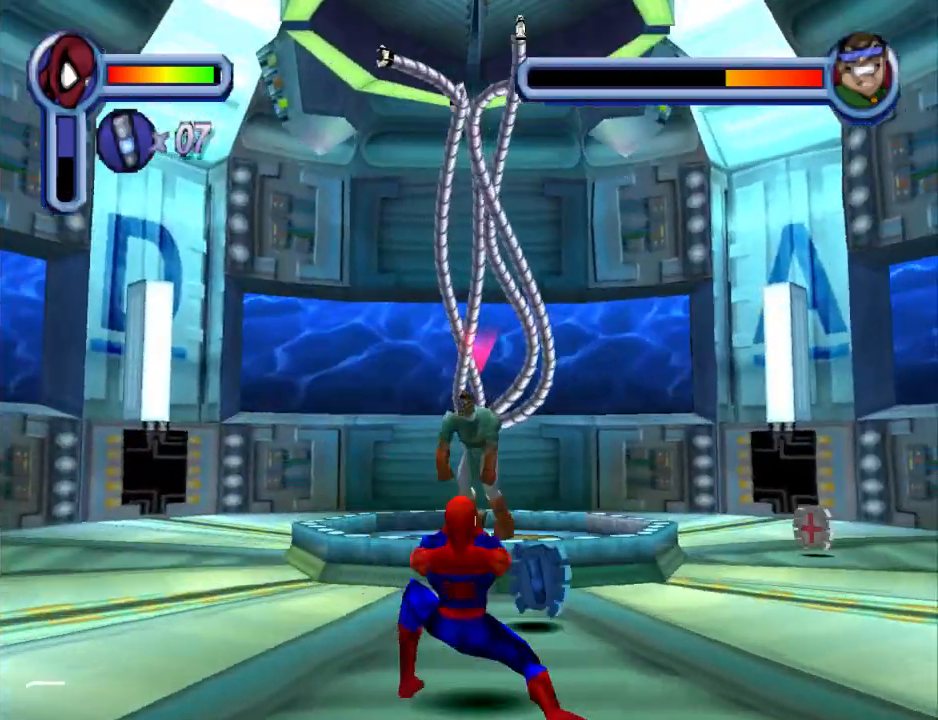
{"buttons": [], "events": [[333, "DPAD_UP", "down"], [333, "TRIANGLE", "down"], [500, "DPAD_UP", "up"], [500, "TRIANGLE", "up"]]}
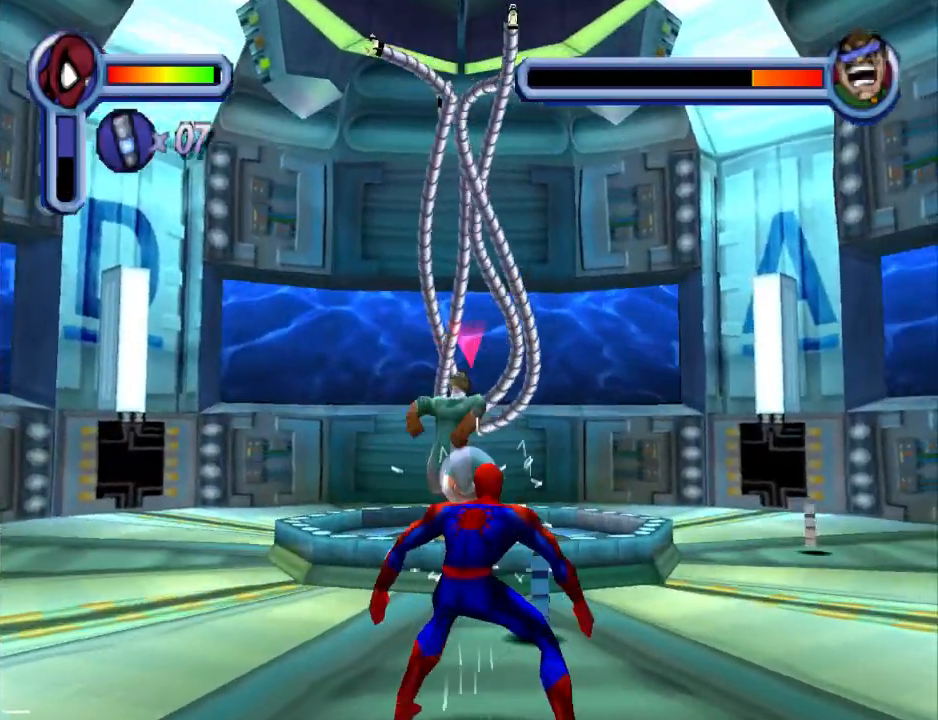
{"buttons": [], "events": []}
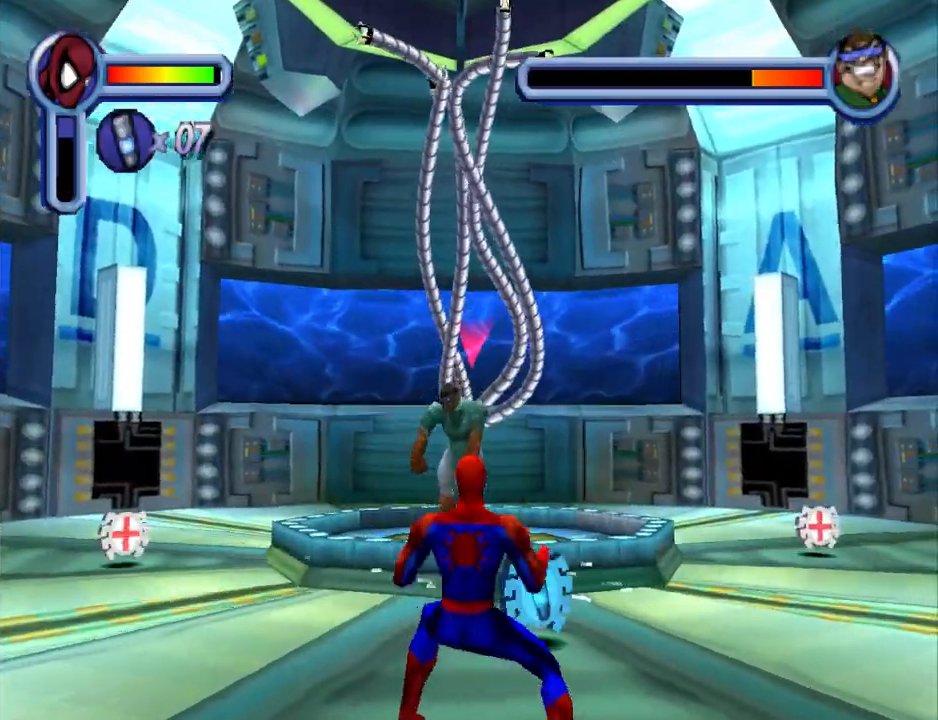
{"buttons": [], "events": [[67, "TRIANGLE", "down"], [100, "DPAD_UP", "down"], [233, "DPAD_UP", "up"], [233, "TRIANGLE", "up"]]}
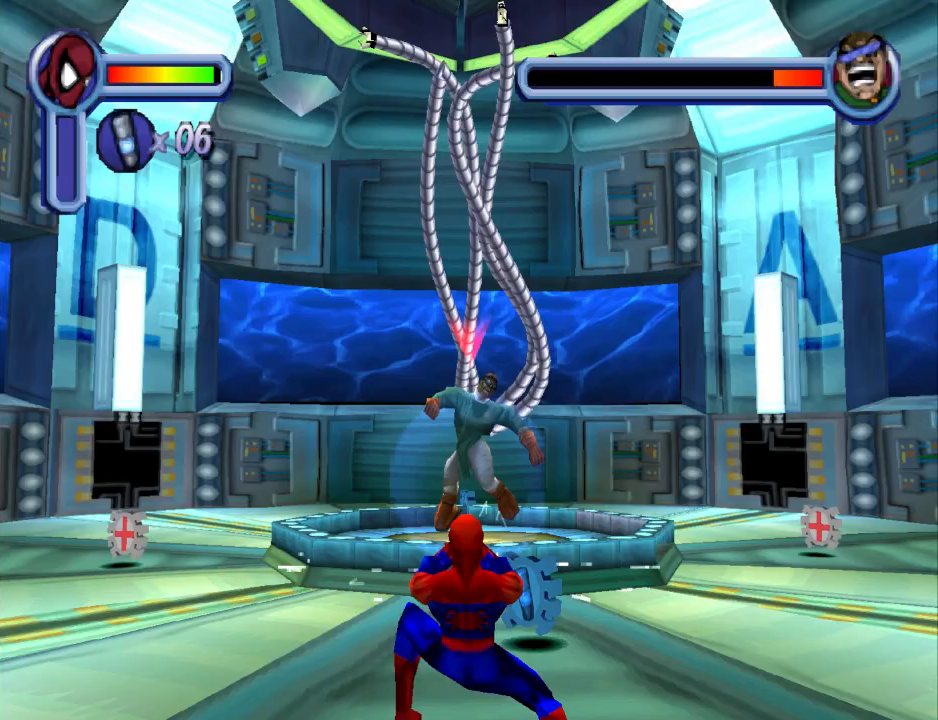
{"buttons": [], "events": [[333, "DPAD_UP", "down"], [333, "TRIANGLE", "down"], [467, "TRIANGLE", "up"], [500, "DPAD_UP", "up"]]}
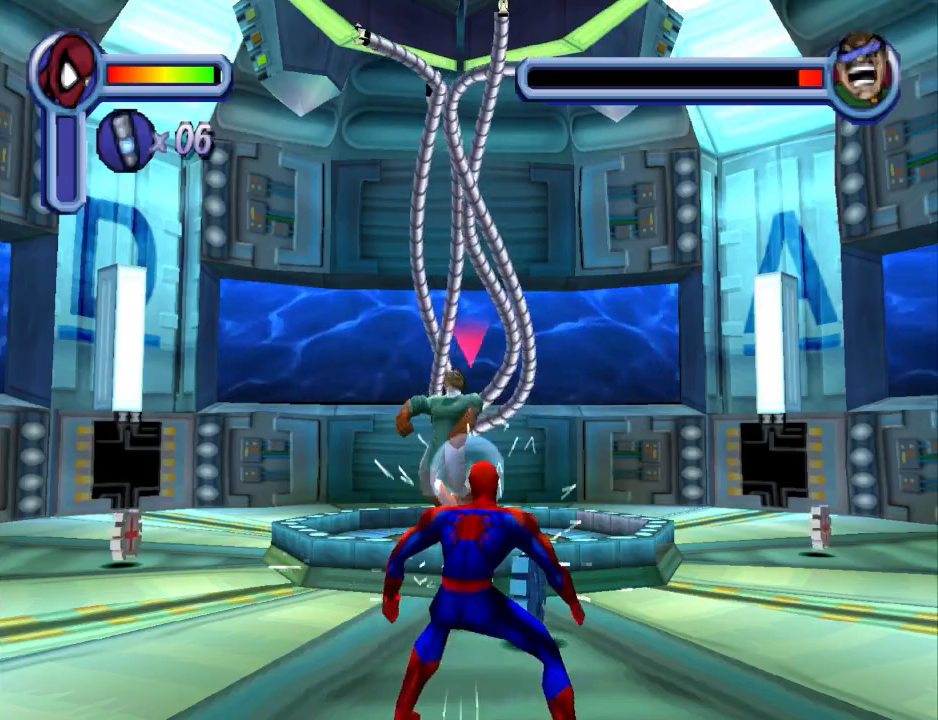
{"buttons": [], "events": []}
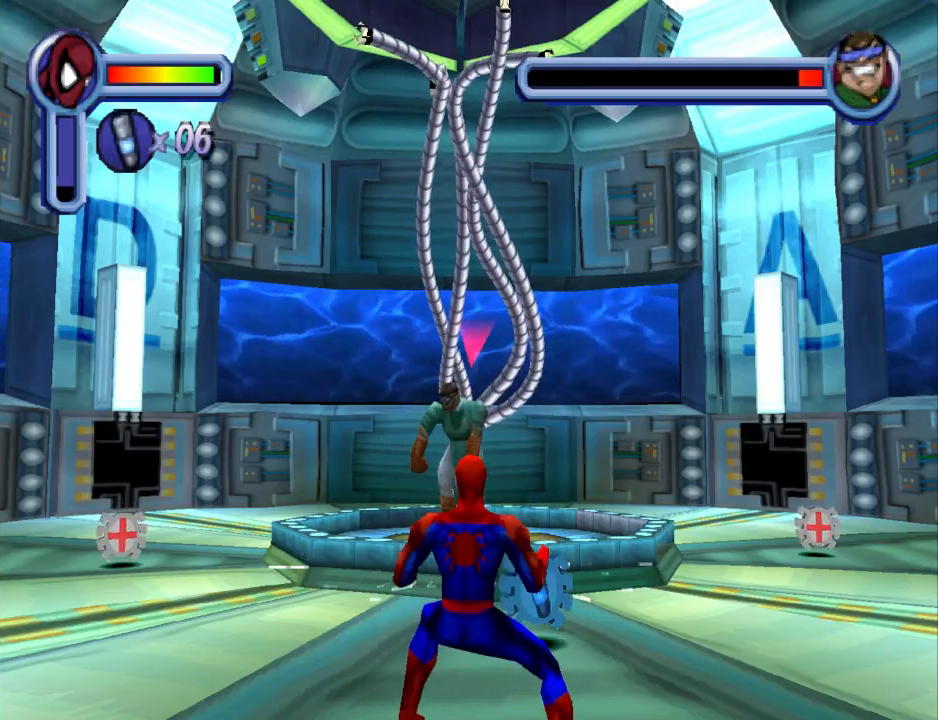
{"buttons": [], "events": [[200, "TRIANGLE", "down"], [233, "DPAD_UP", "down"], [333, "DPAD_UP", "up"], [333, "TRIANGLE", "up"]]}
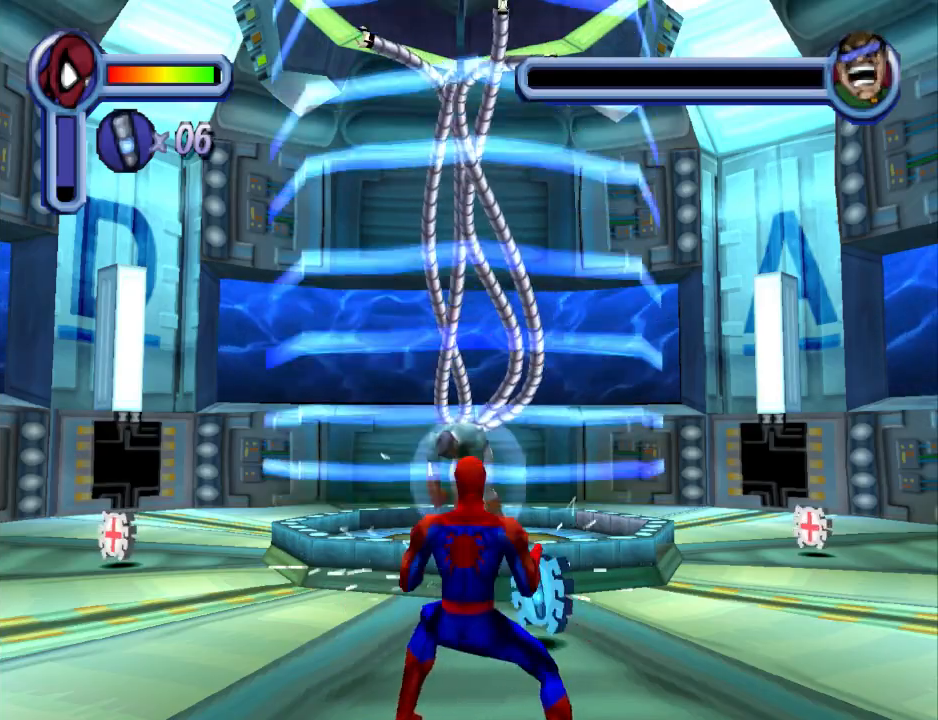
{"buttons": [], "events": []}
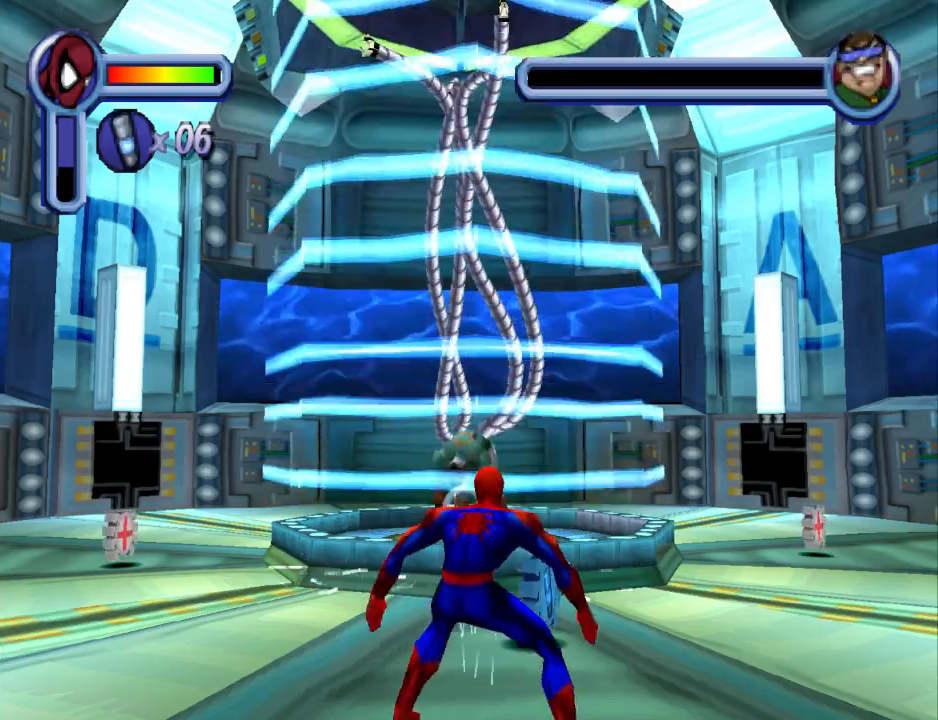
{"buttons": ["DPAD_UP"], "events": [[433, "DPAD_UP", "down"]]}
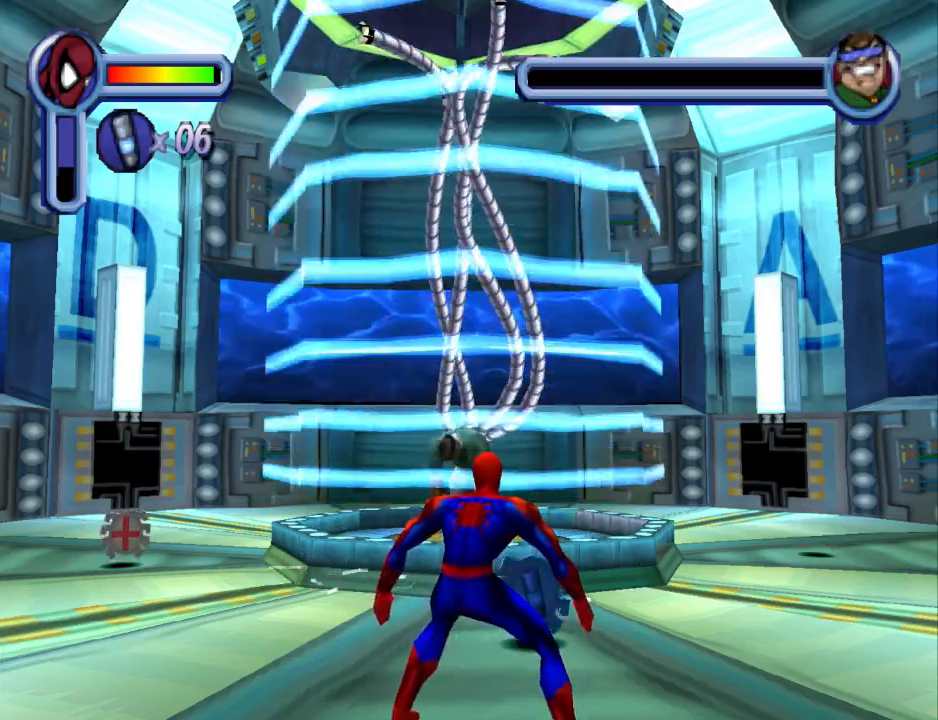
{"buttons": ["DPAD_UP", "DPAD_LEFT"], "events": [[133, "DPAD_RIGHT", "down"], [267, "DPAD_RIGHT", "up"], [467, "DPAD_LEFT", "down"]]}
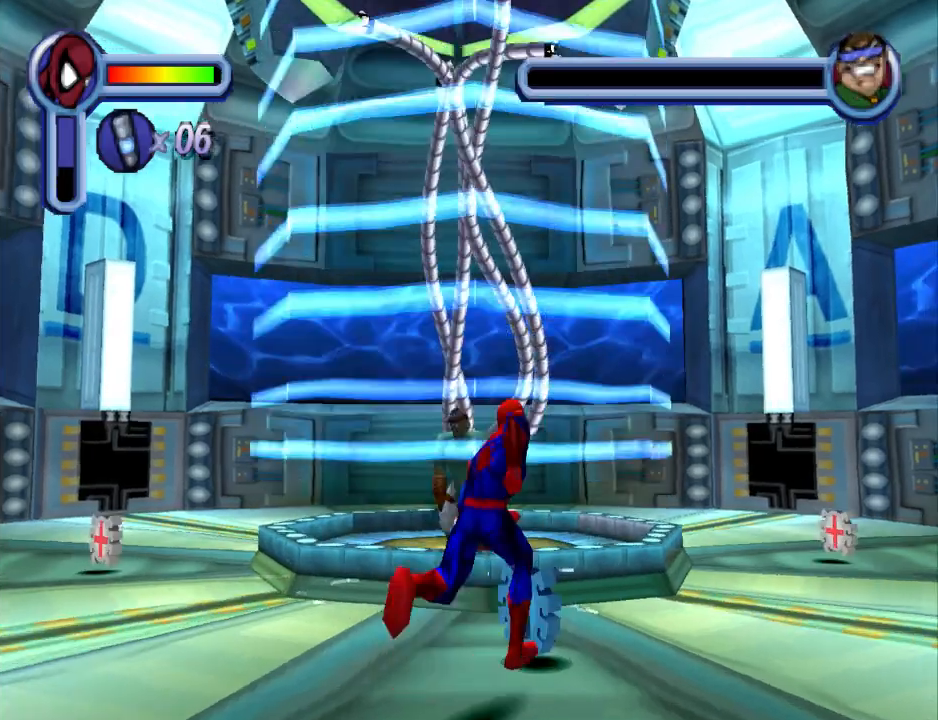
{"buttons": ["DPAD_LEFT"], "events": [[67, "DPAD_UP", "up"]]}
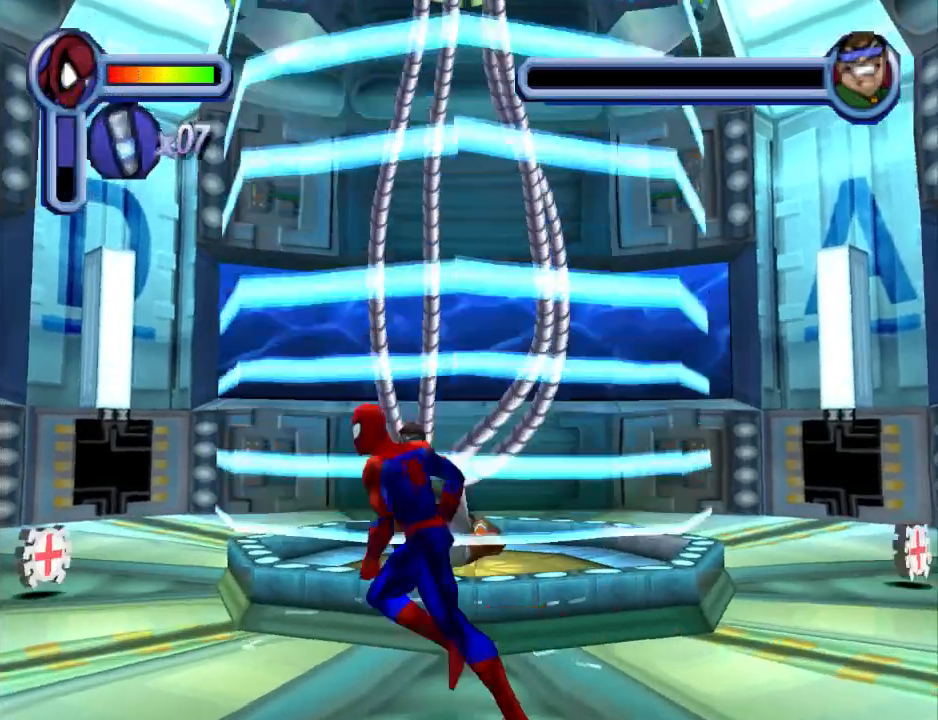
{"buttons": ["DPAD_UP"], "events": [[433, "DPAD_LEFT", "up"], [467, "DPAD_UP", "down"]]}
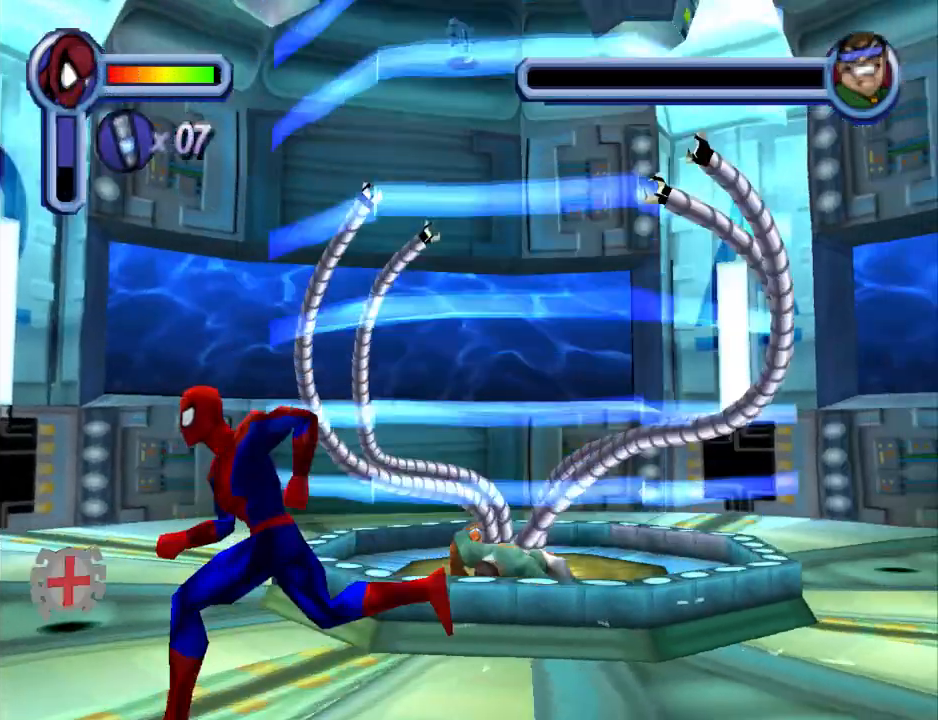
{"buttons": ["DPAD_UP", "DPAD_LEFT"], "events": [[33, "DPAD_LEFT", "down"]]}
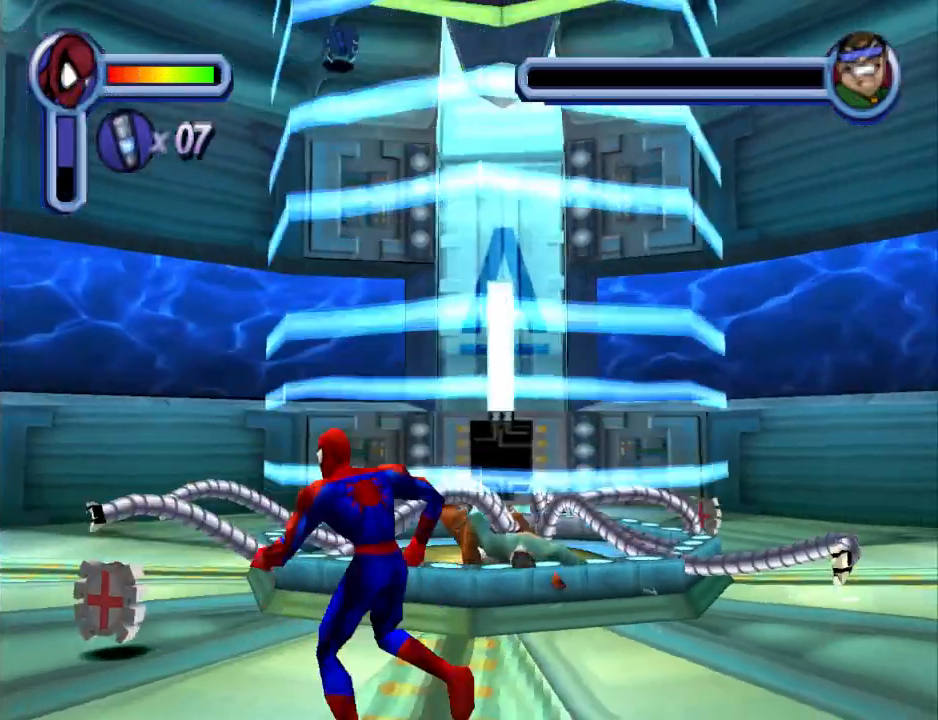
{"buttons": ["DPAD_LEFT"], "events": [[100, "DPAD_UP", "up"]]}
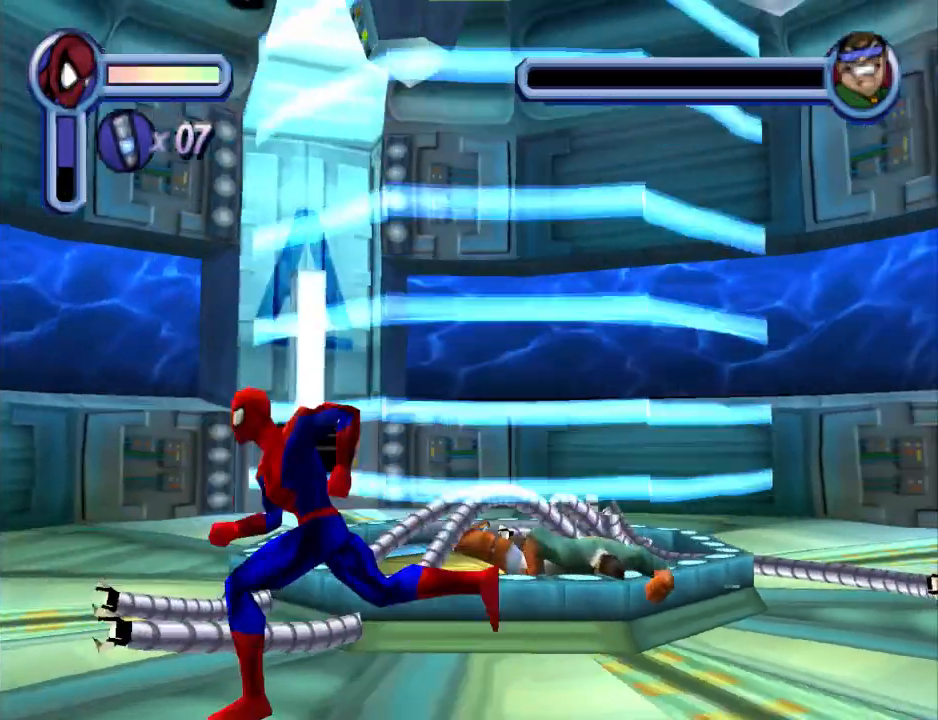
{"buttons": ["DPAD_DOWN"], "events": [[200, "DPAD_DOWN", "down"], [233, "DPAD_LEFT", "up"]]}
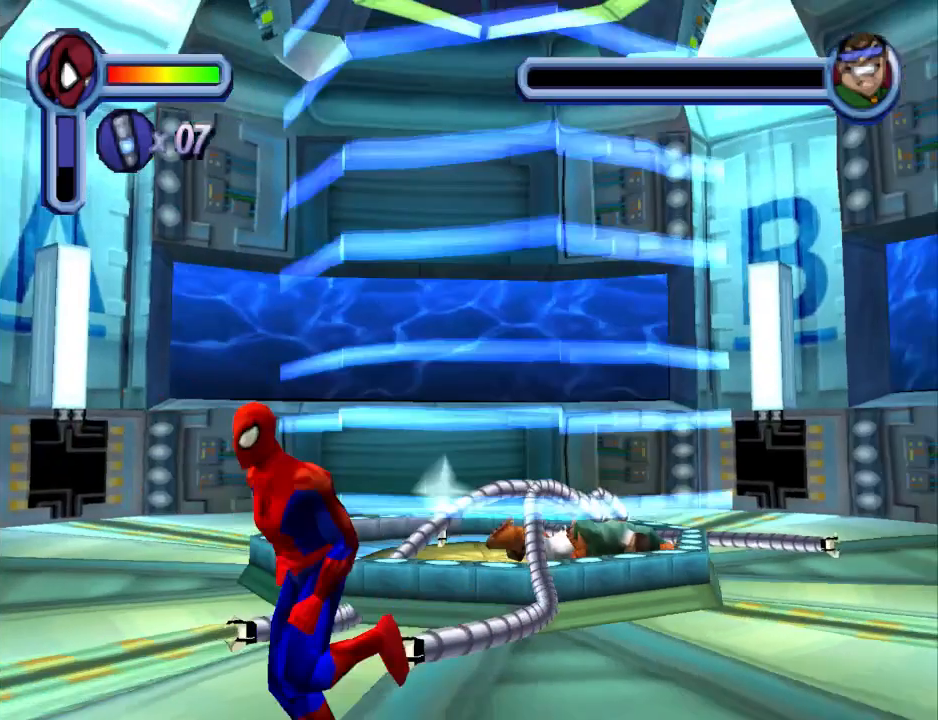
{"buttons": ["DPAD_RIGHT"], "events": [[267, "DPAD_RIGHT", "down"], [500, "DPAD_DOWN", "up"]]}
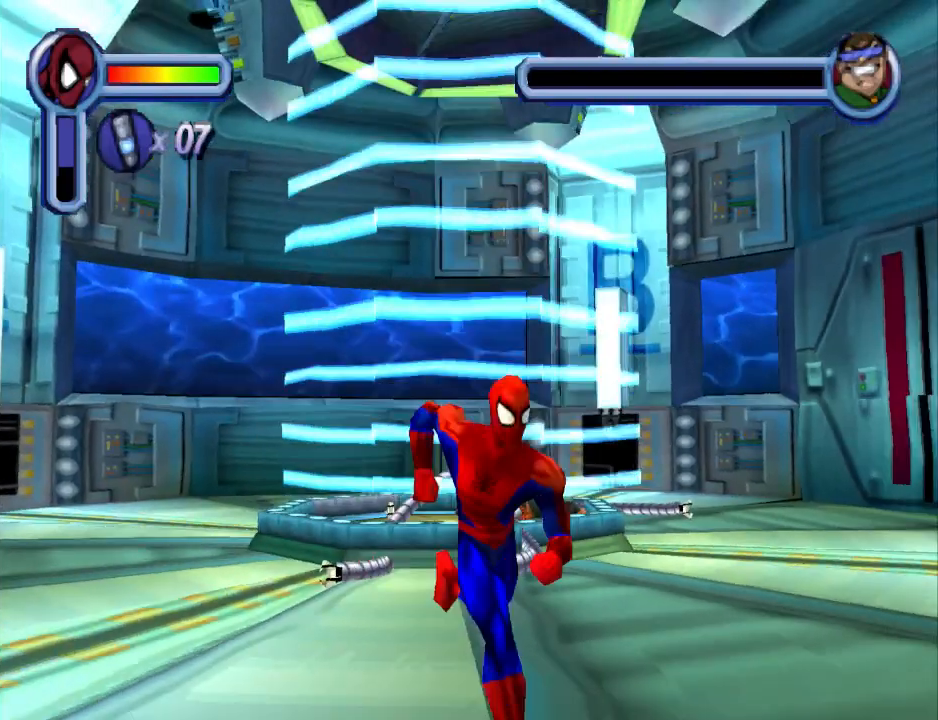
{"buttons": [], "events": [[300, "DPAD_UP", "down"], [433, "DPAD_RIGHT", "up"], [467, "DPAD_UP", "up"]]}
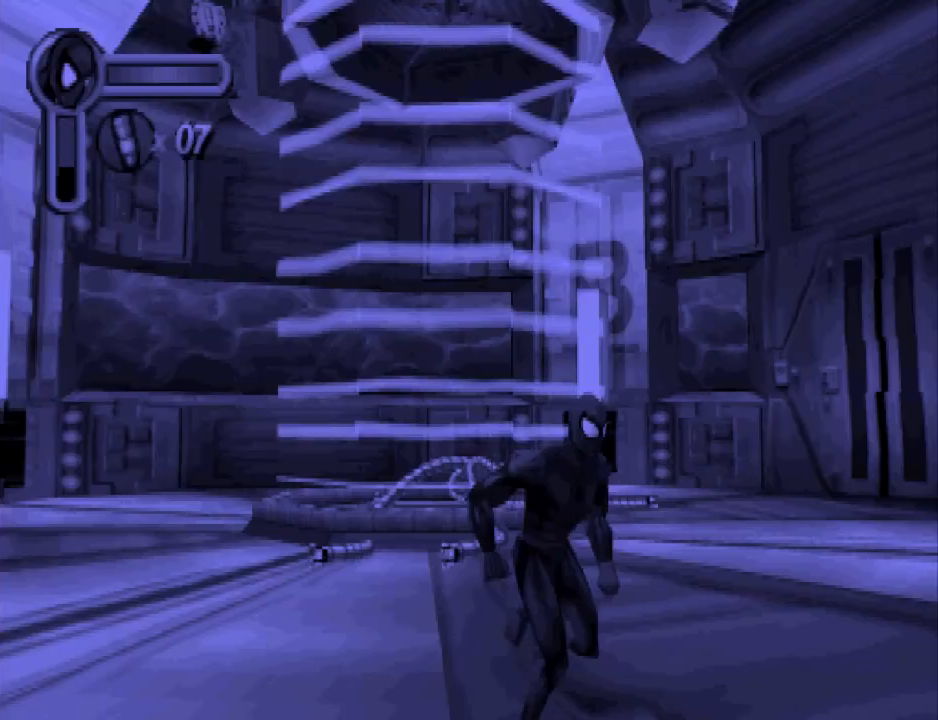
{"buttons": [], "events": []}
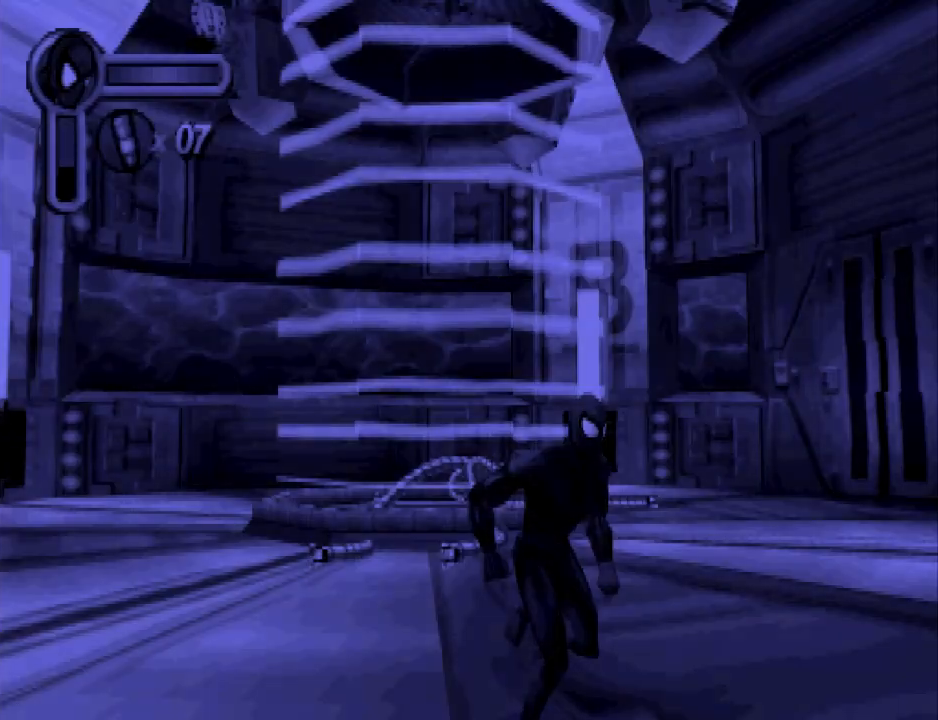
{"buttons": [], "events": []}
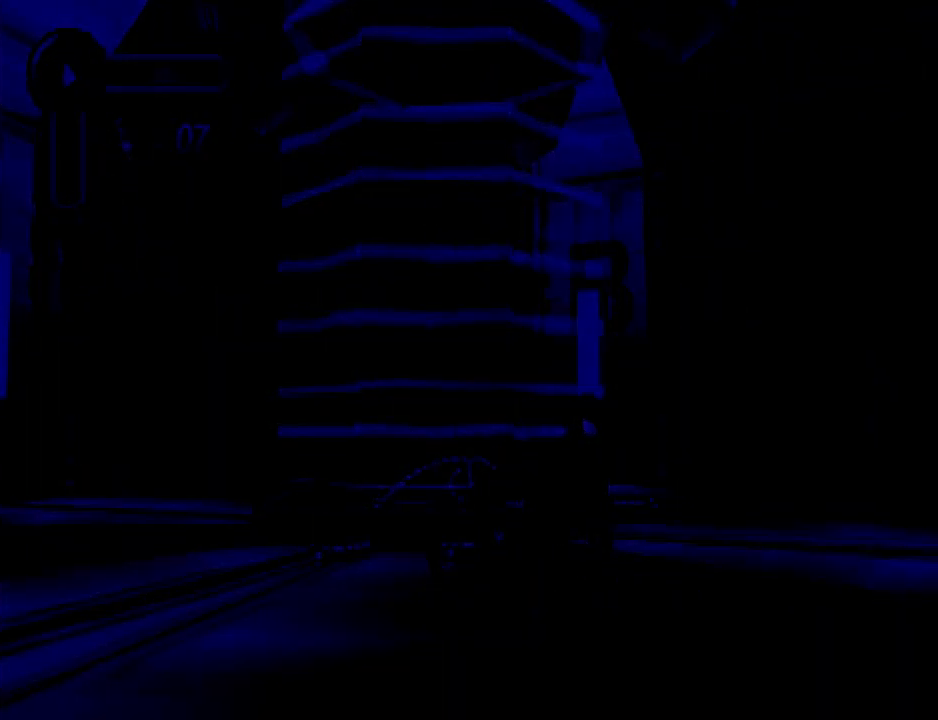
{"buttons": [], "events": []}
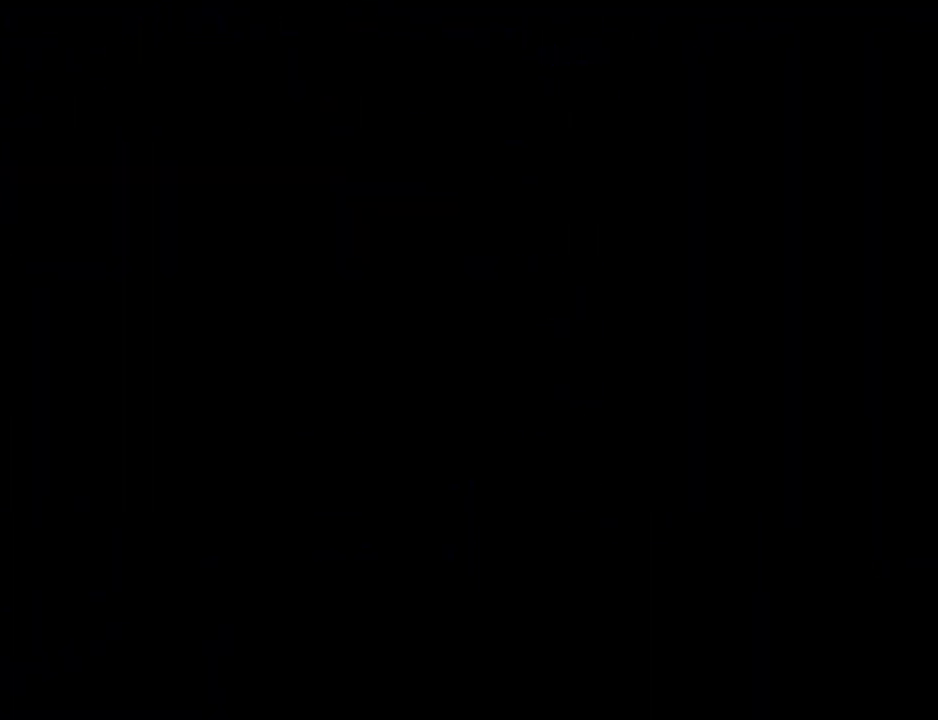
{"buttons": [], "events": []}
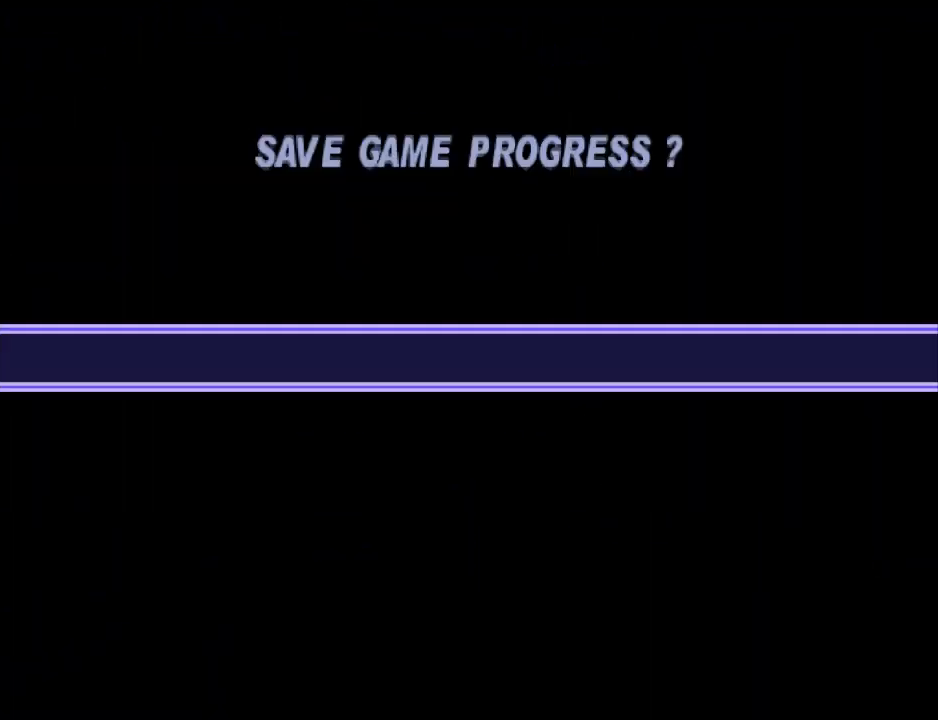
{"buttons": [], "events": []}
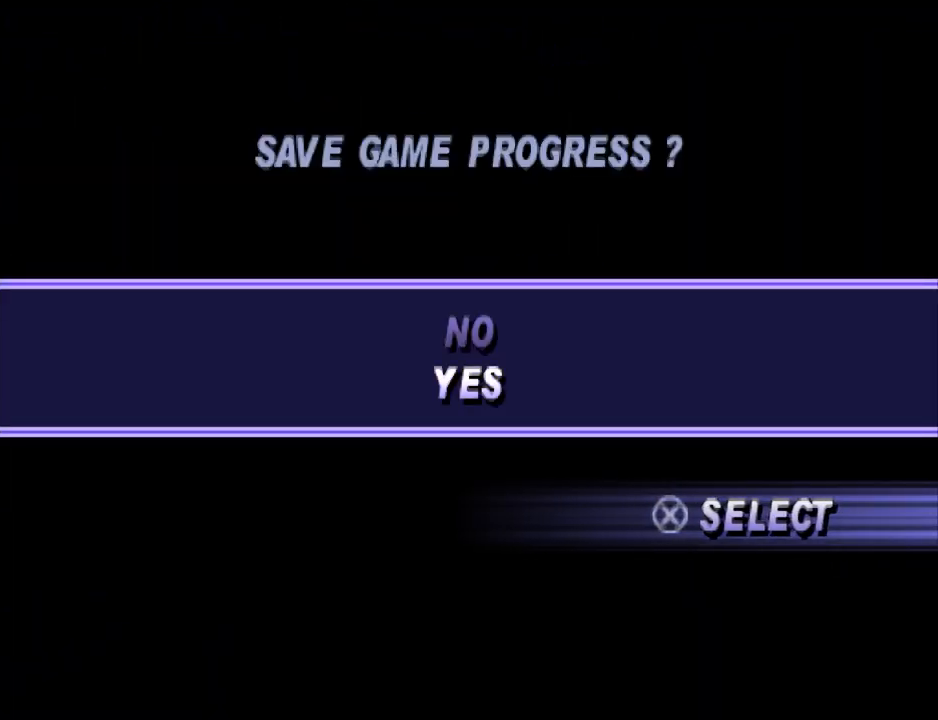
{"buttons": ["CROSS"], "events": [[467, "CROSS", "down"]]}
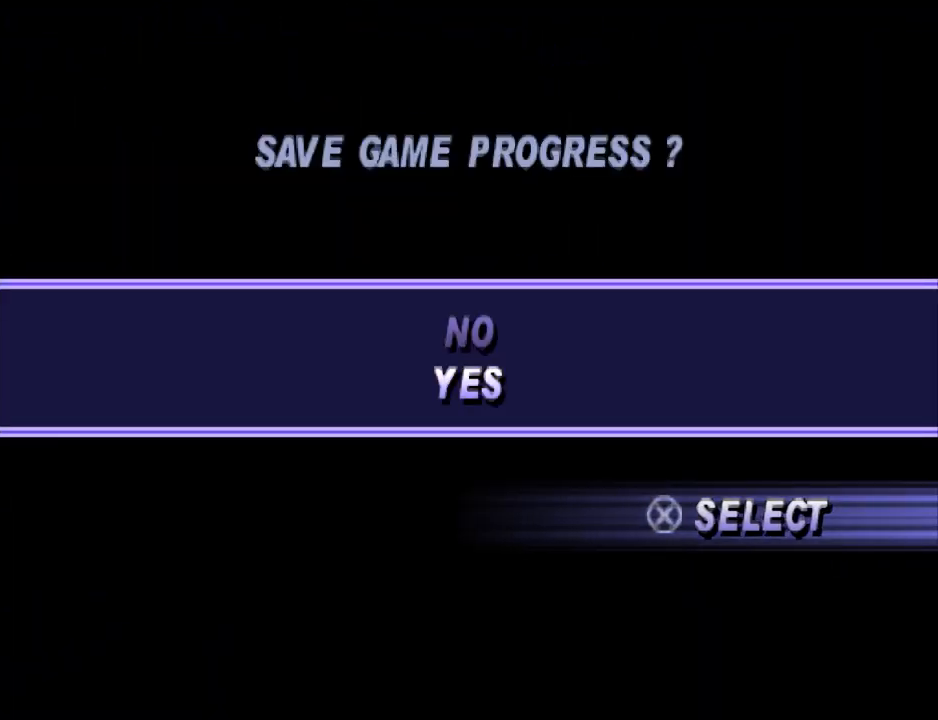
{"buttons": [], "events": [[100, "CROSS", "up"]]}